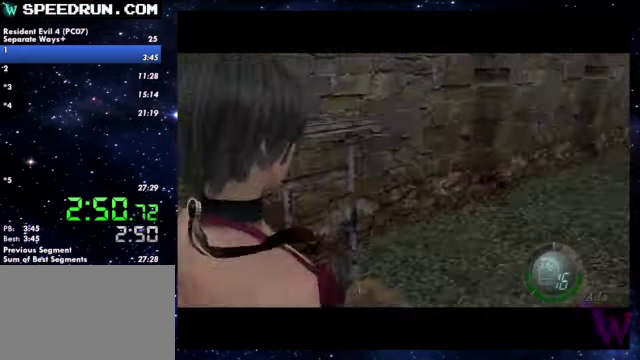
Gameplay with a controller (PlayStation layout); each line is a JSON object with the inputs held at the frame after it. Not read: R1.
{"buttons": ["SQUARE"], "left_stick": "up", "right_stick": "center"}
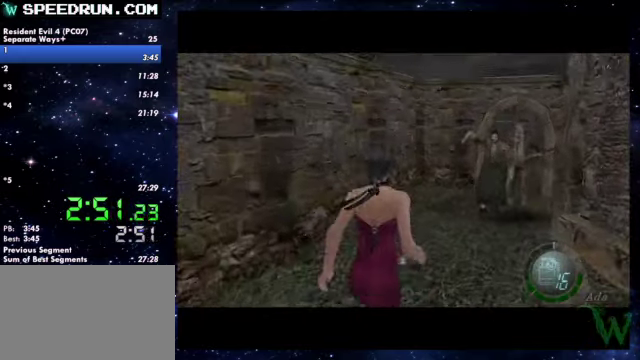
{"buttons": ["SQUARE"], "left_stick": "up", "right_stick": "center"}
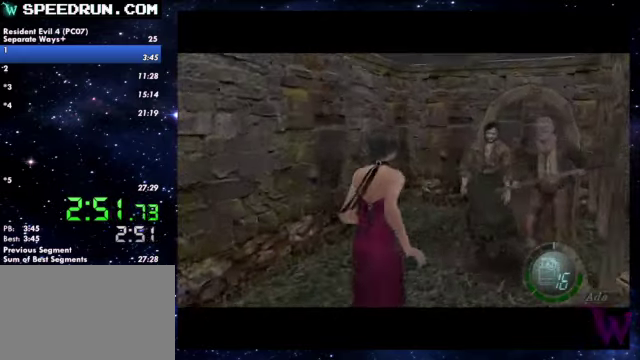
{"buttons": ["SQUARE"], "left_stick": "up-right", "right_stick": "center"}
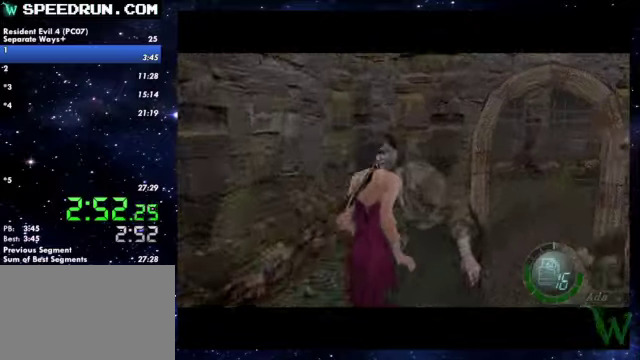
{"buttons": ["SQUARE"], "left_stick": "up-left", "right_stick": "center"}
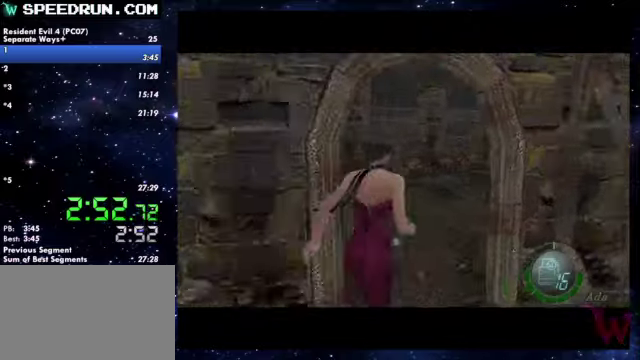
{"buttons": ["SQUARE"], "left_stick": "up", "right_stick": "center"}
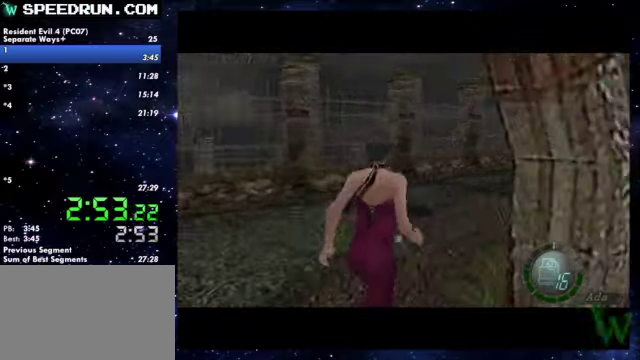
{"buttons": ["SQUARE"], "left_stick": "up", "right_stick": "center"}
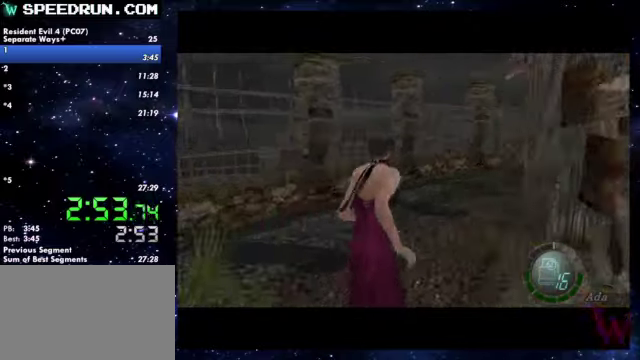
{"buttons": ["SQUARE"], "left_stick": "up", "right_stick": "center"}
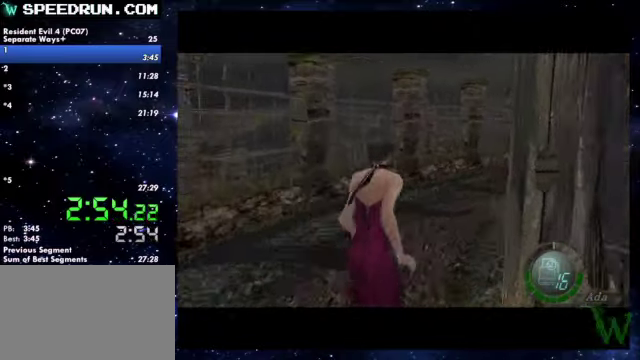
{"buttons": ["SQUARE"], "left_stick": "up", "right_stick": "center"}
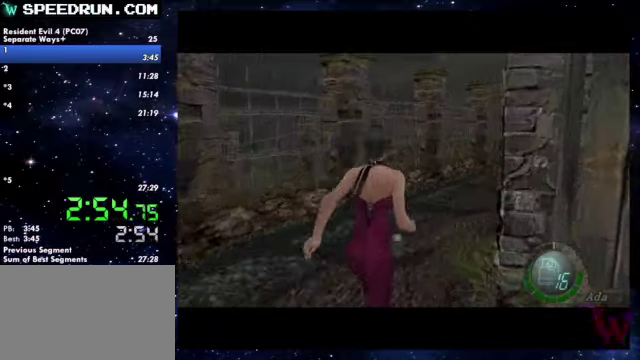
{"buttons": ["SQUARE"], "left_stick": "up-right", "right_stick": "center"}
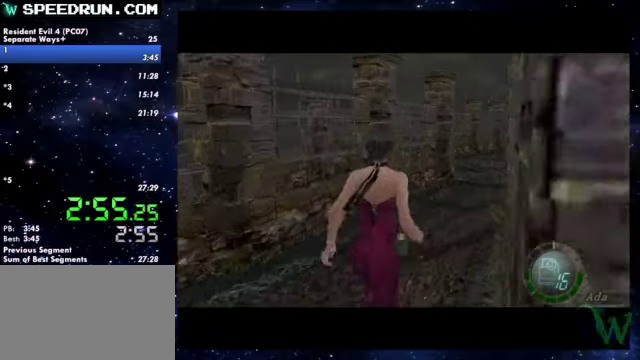
{"buttons": ["SQUARE"], "left_stick": "up", "right_stick": "center"}
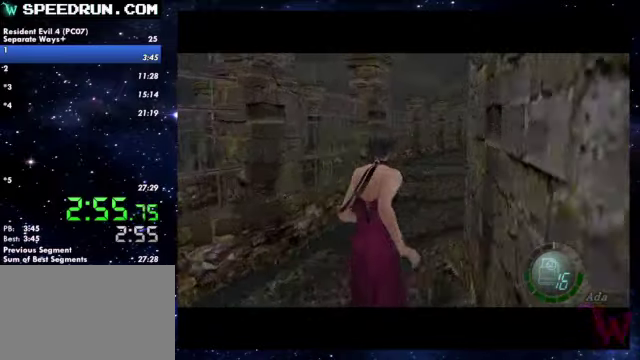
{"buttons": ["SQUARE"], "left_stick": "up", "right_stick": "center"}
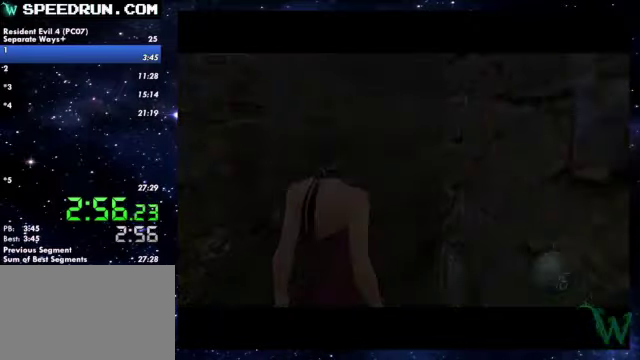
{"buttons": ["SQUARE"], "left_stick": "up", "right_stick": "center"}
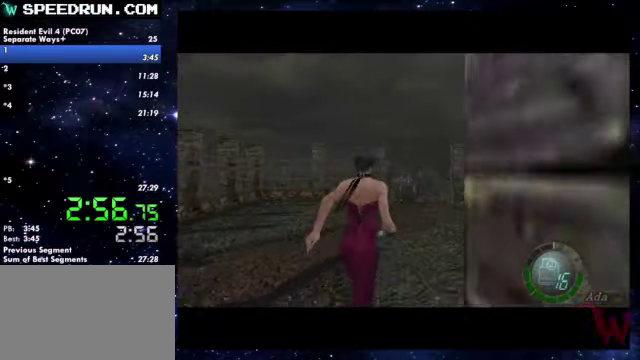
{"buttons": ["SQUARE"], "left_stick": "up", "right_stick": "center"}
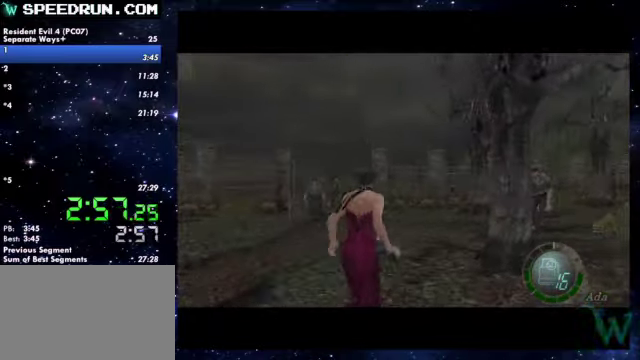
{"buttons": ["SQUARE"], "left_stick": "up", "right_stick": "center"}
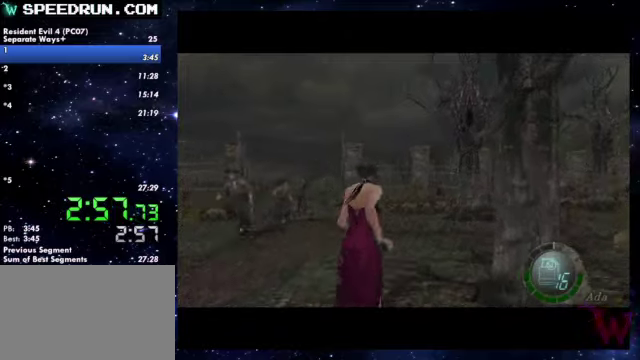
{"buttons": ["SQUARE"], "left_stick": "up-right", "right_stick": "center"}